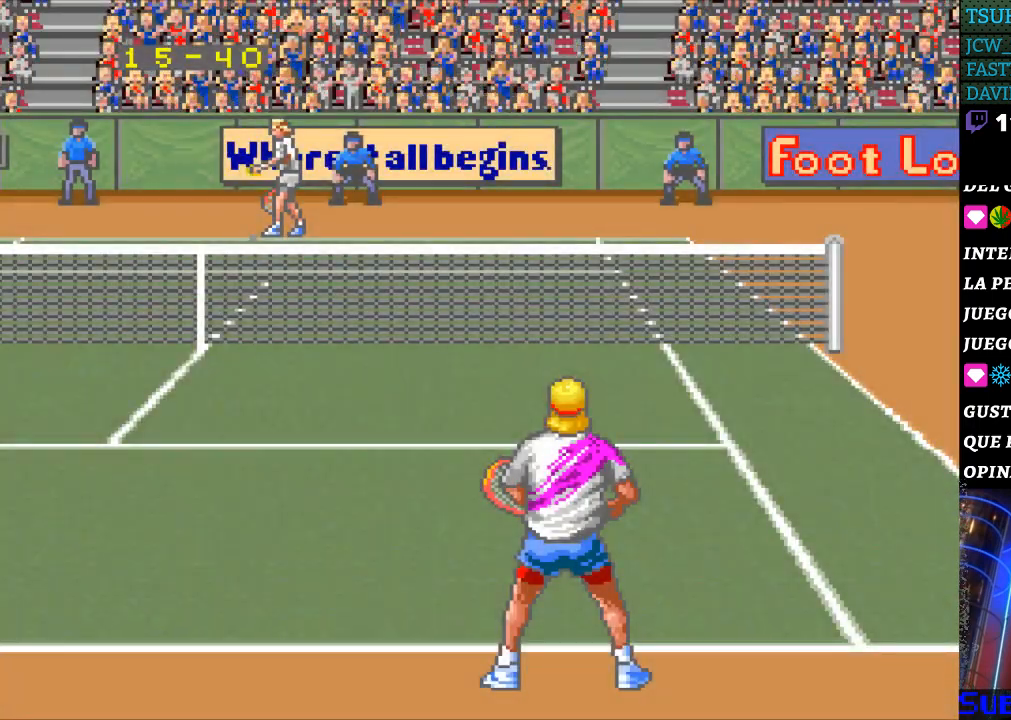
Gameplay with a controller (Nintendo layout); each line is a JSON object with the inputs held at the frame after it. "events" lists button and stick changes between this image and that frame as [ms after this image, input, new state], when the widget could be followed in between. Not read: L3 R3.
{"buttons": ["DPAD_RIGHT"], "events": [[67, "DPAD_RIGHT", "up"], [200, "DPAD_UP", "down"], [300, "DPAD_UP", "up"], [467, "DPAD_RIGHT", "down"]]}
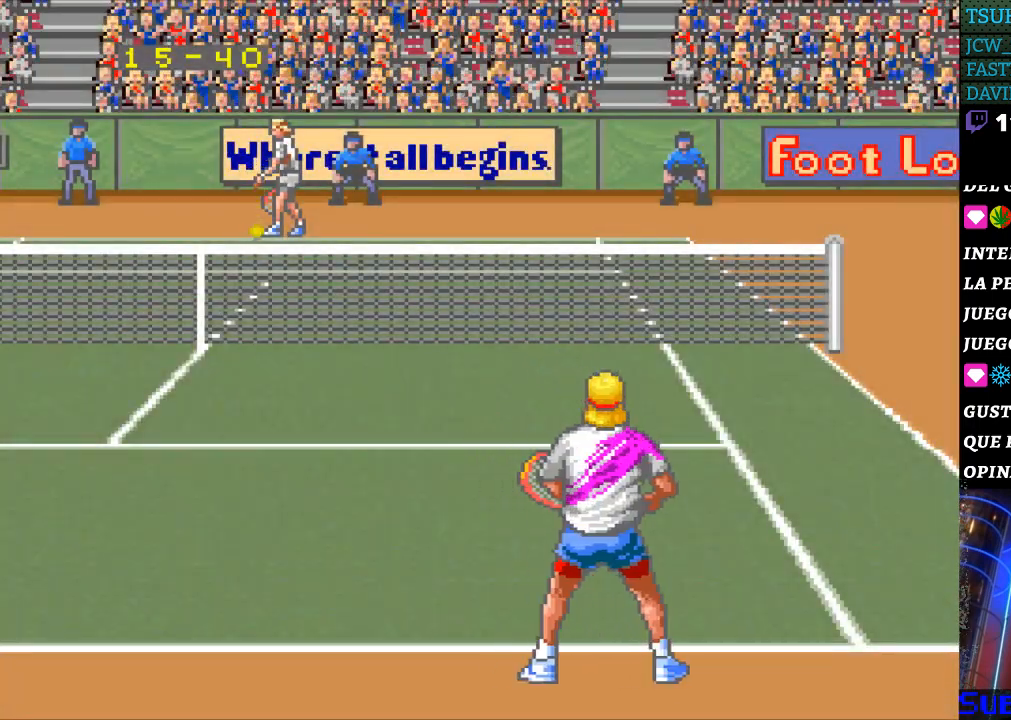
{"buttons": ["DPAD_RIGHT"], "events": [[67, "DPAD_RIGHT", "up"], [233, "DPAD_LEFT", "down"], [367, "DPAD_LEFT", "up"], [500, "DPAD_RIGHT", "down"]]}
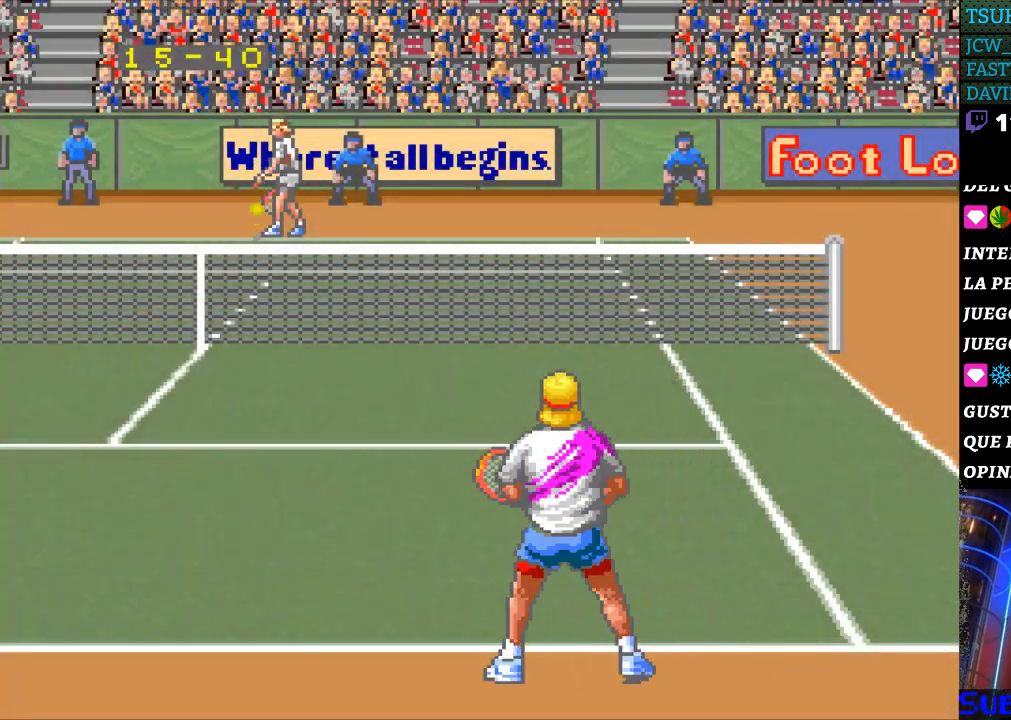
{"buttons": [], "events": [[100, "DPAD_RIGHT", "up"], [400, "DPAD_LEFT", "down"], [500, "DPAD_LEFT", "up"]]}
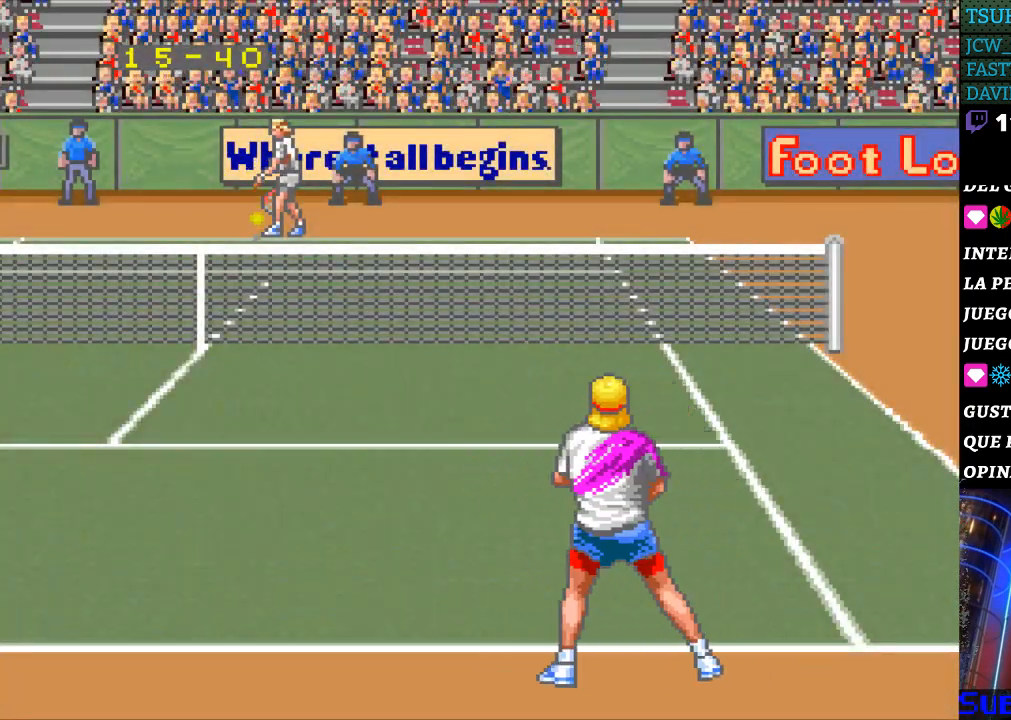
{"buttons": [], "events": [[133, "DPAD_RIGHT", "down"], [233, "DPAD_RIGHT", "up"]]}
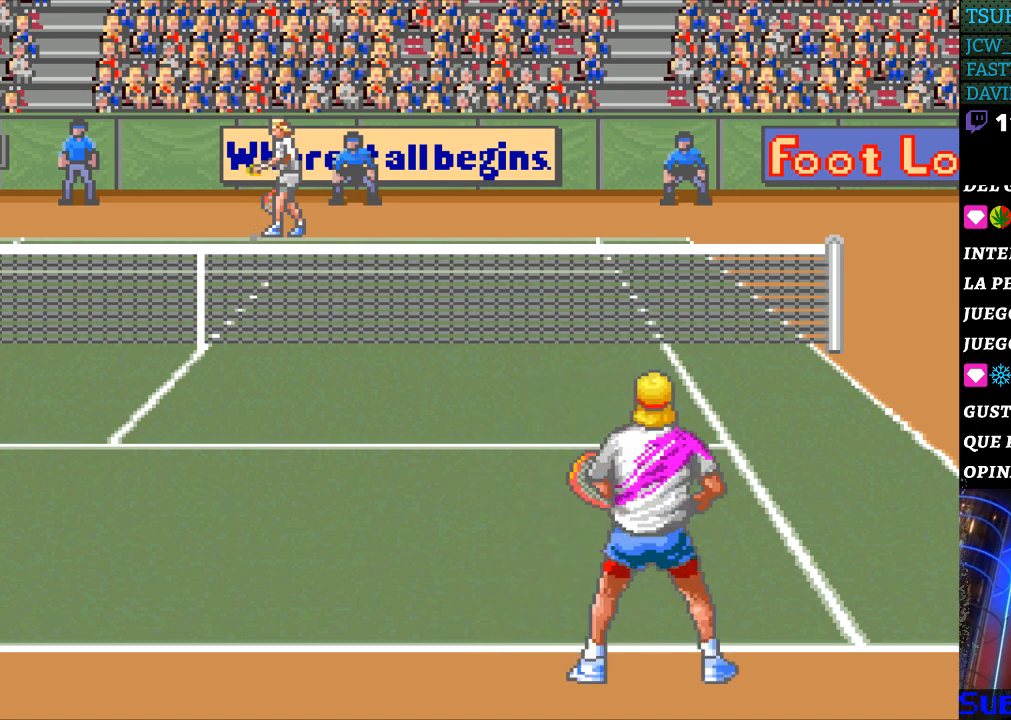
{"buttons": [], "events": [[33, "DPAD_LEFT", "down"], [133, "DPAD_LEFT", "up"]]}
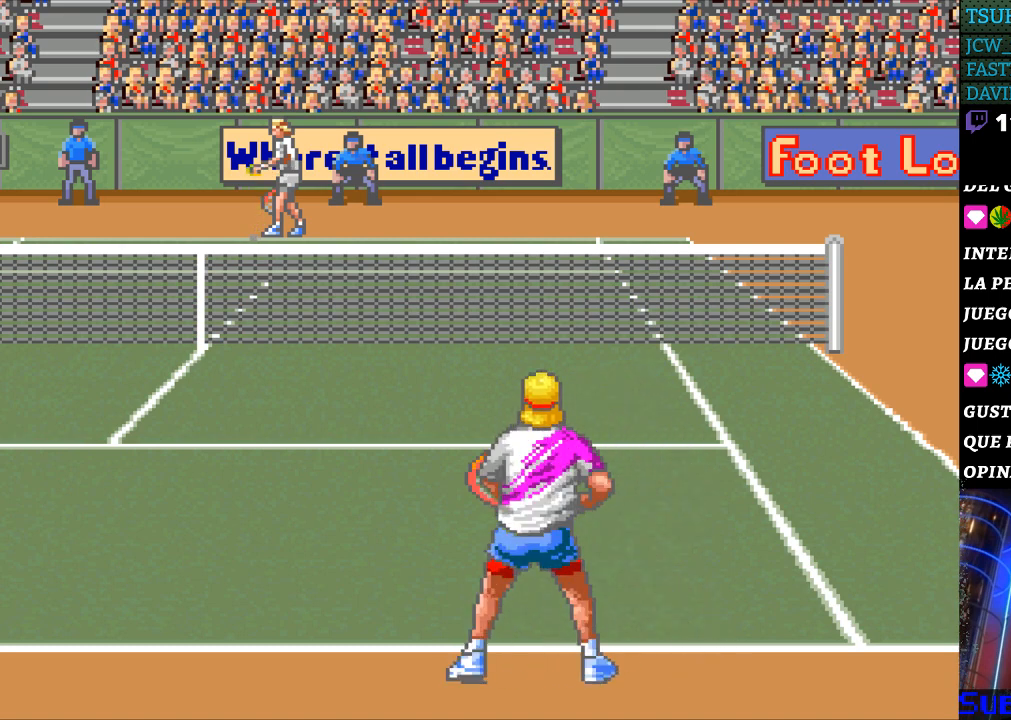
{"buttons": [], "events": []}
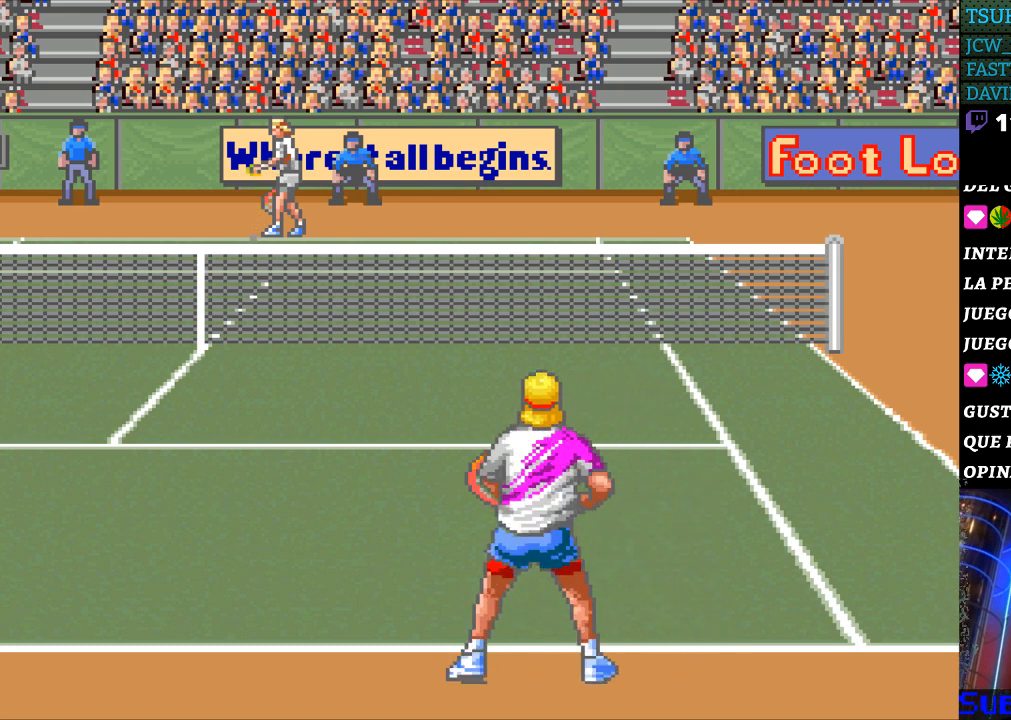
{"buttons": [], "events": []}
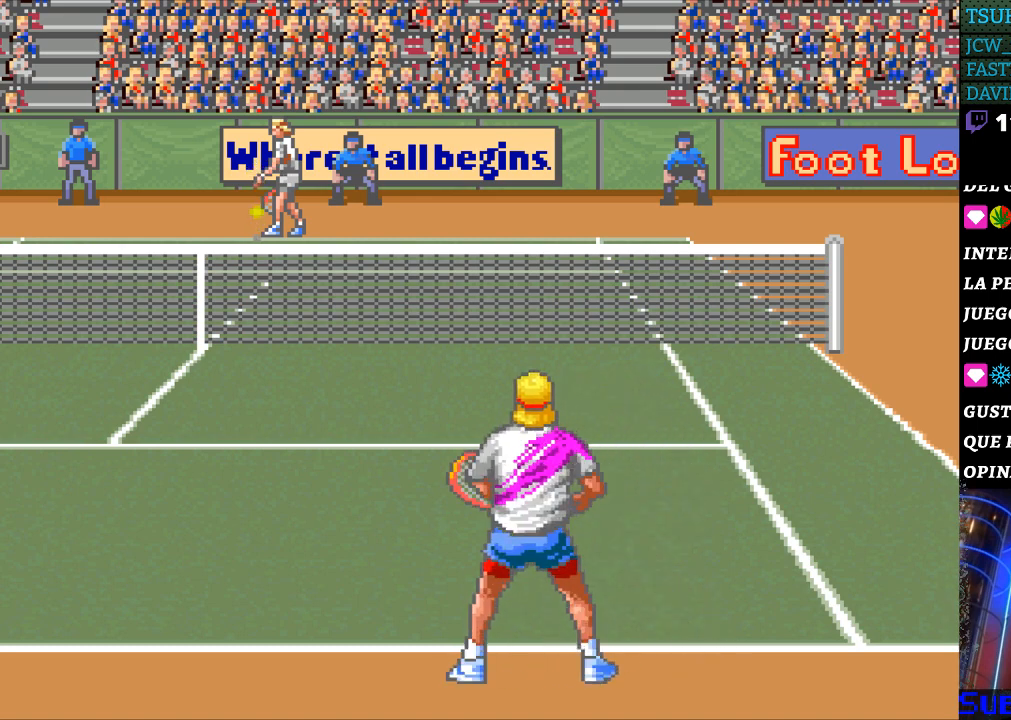
{"buttons": [], "events": []}
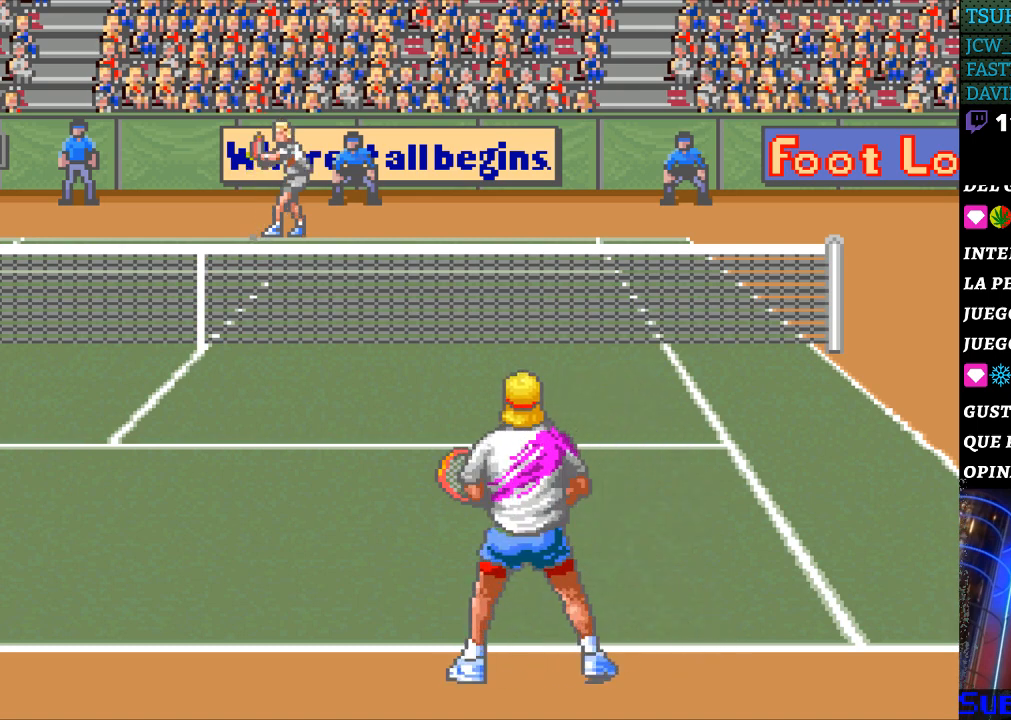
{"buttons": [], "events": [[200, "DPAD_UP", "down"], [267, "DPAD_UP", "up"], [400, "DPAD_RIGHT", "down"], [467, "DPAD_RIGHT", "up"]]}
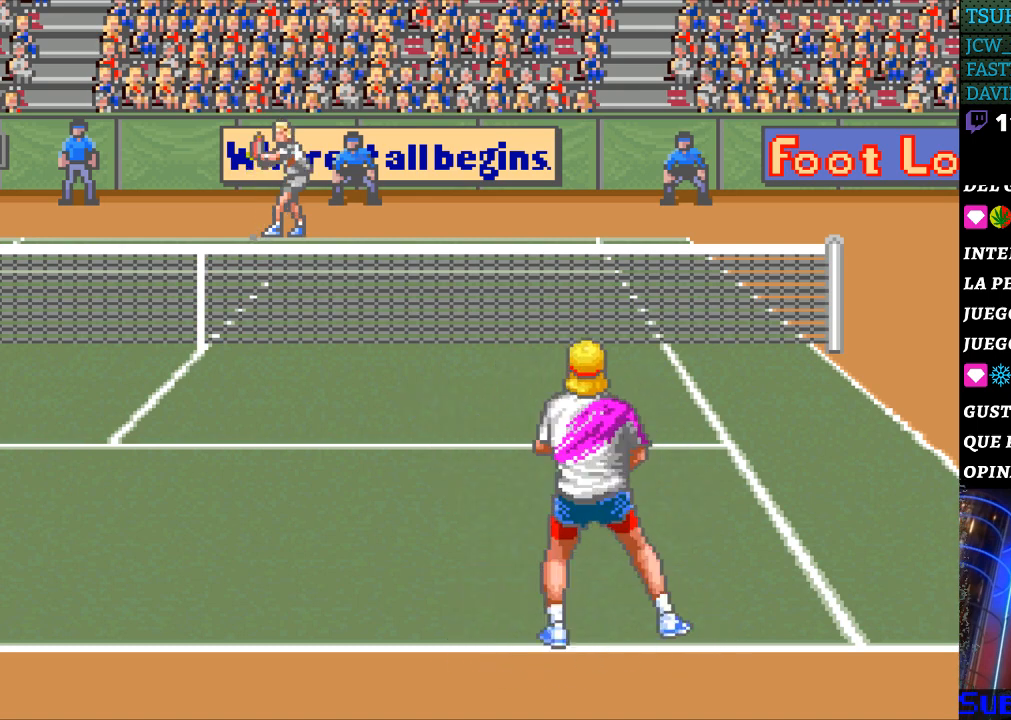
{"buttons": [], "events": [[133, "DPAD_LEFT", "down"], [200, "DPAD_LEFT", "up"]]}
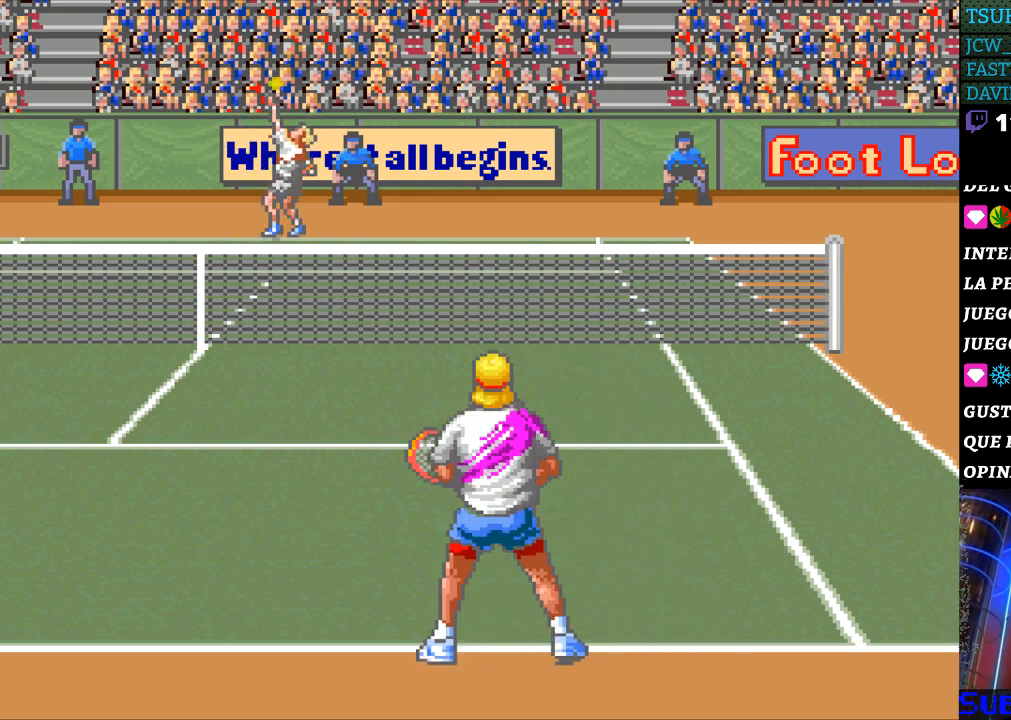
{"buttons": [], "events": []}
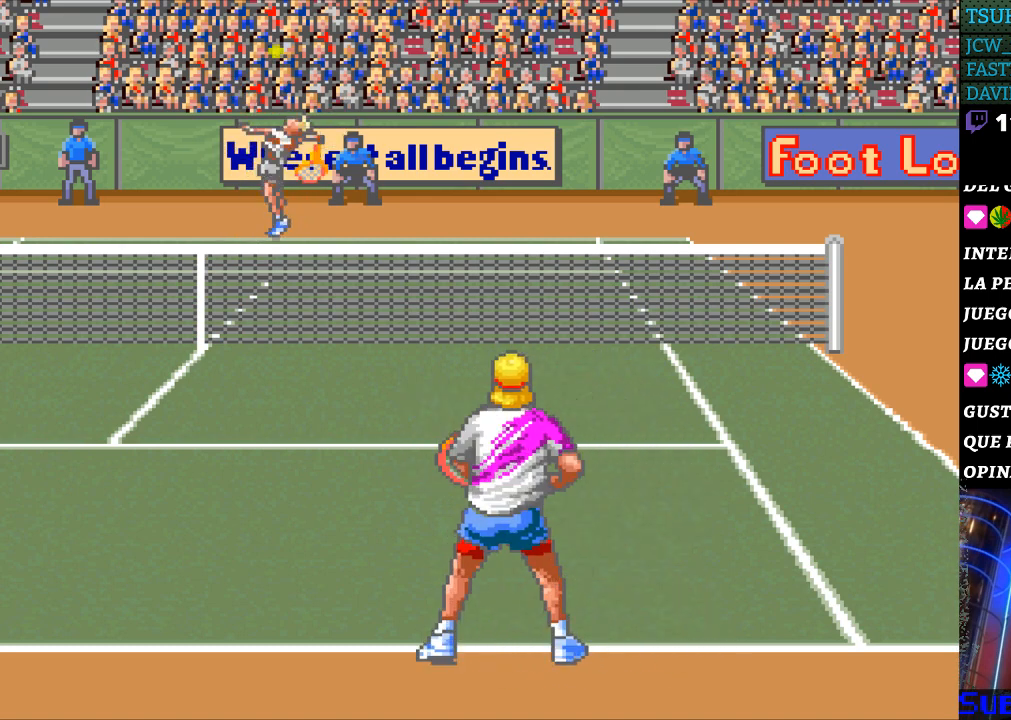
{"buttons": [], "events": []}
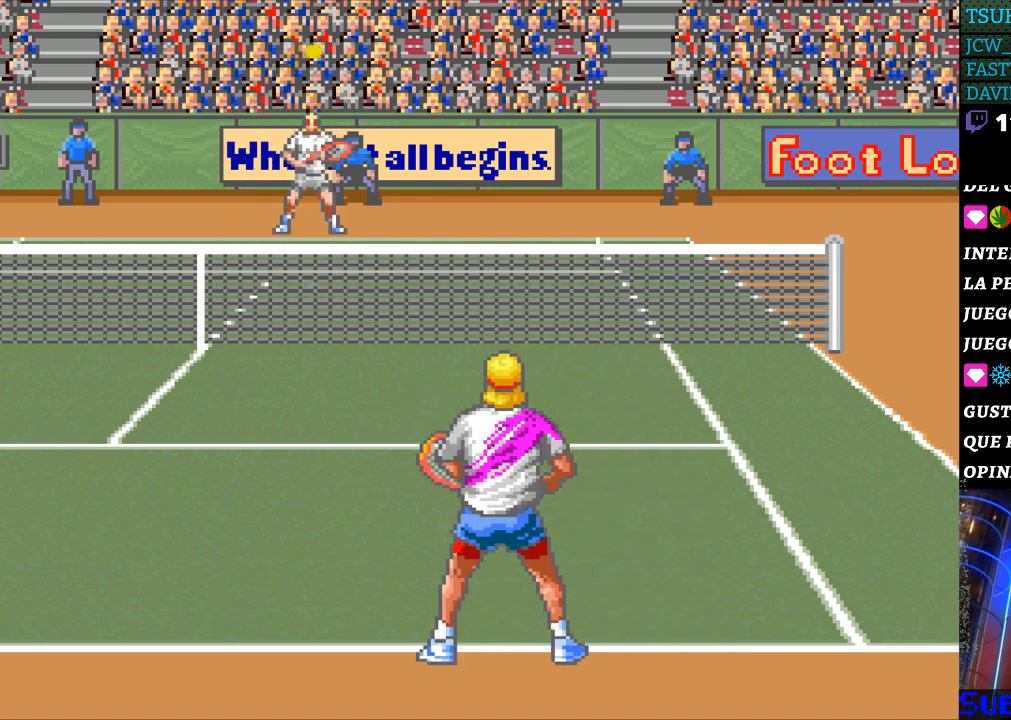
{"buttons": ["B"], "events": [[400, "DPAD_RIGHT", "down"], [433, "DPAD_RIGHT", "up"], [467, "B", "down"]]}
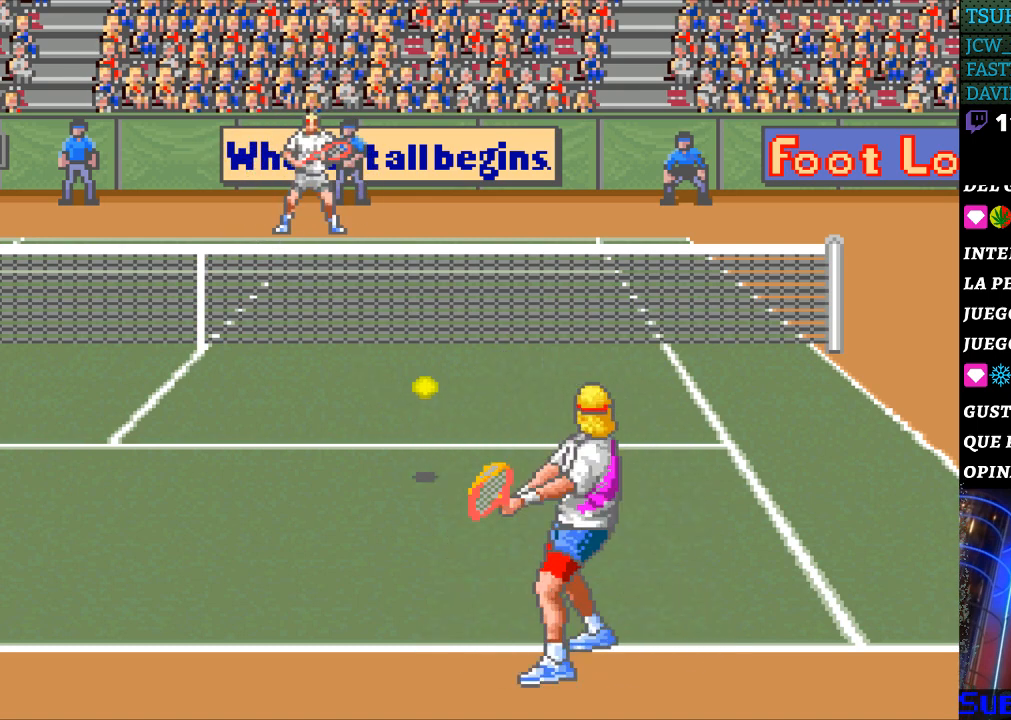
{"buttons": ["B"], "events": []}
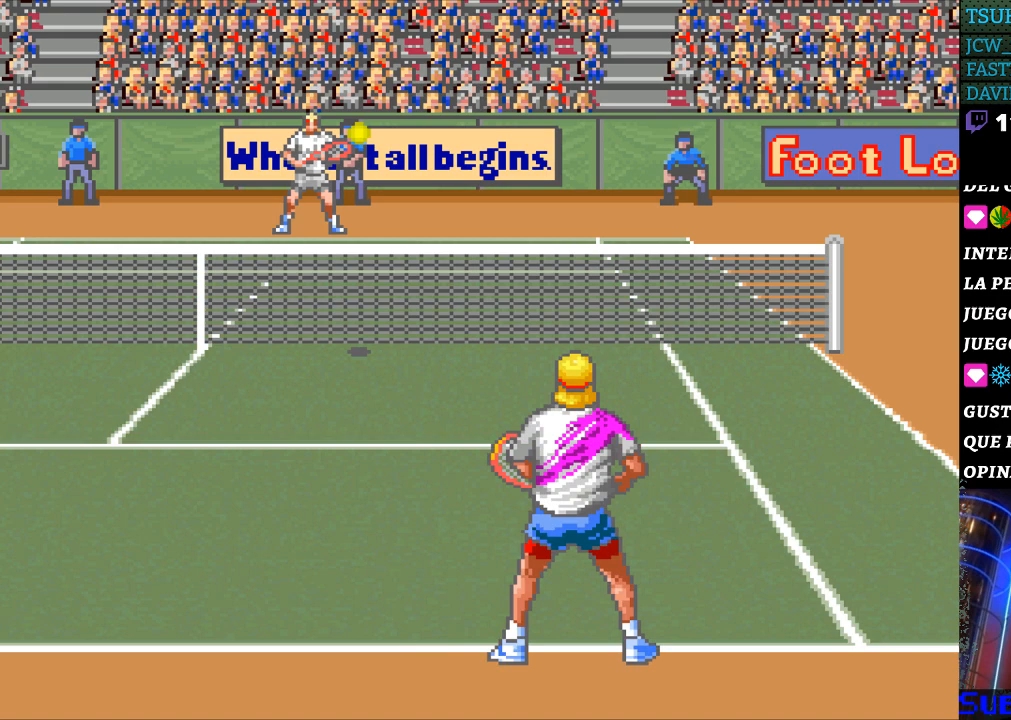
{"buttons": ["DPAD_LEFT"], "events": [[33, "DPAD_LEFT", "down"], [67, "B", "up"]]}
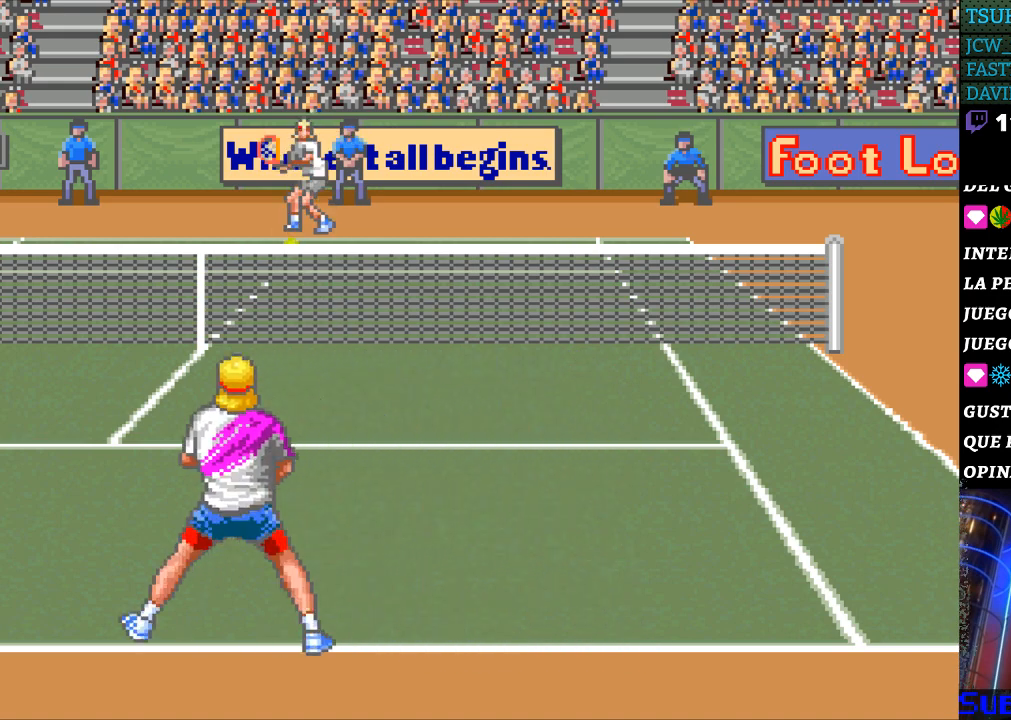
{"buttons": ["DPAD_LEFT"], "events": []}
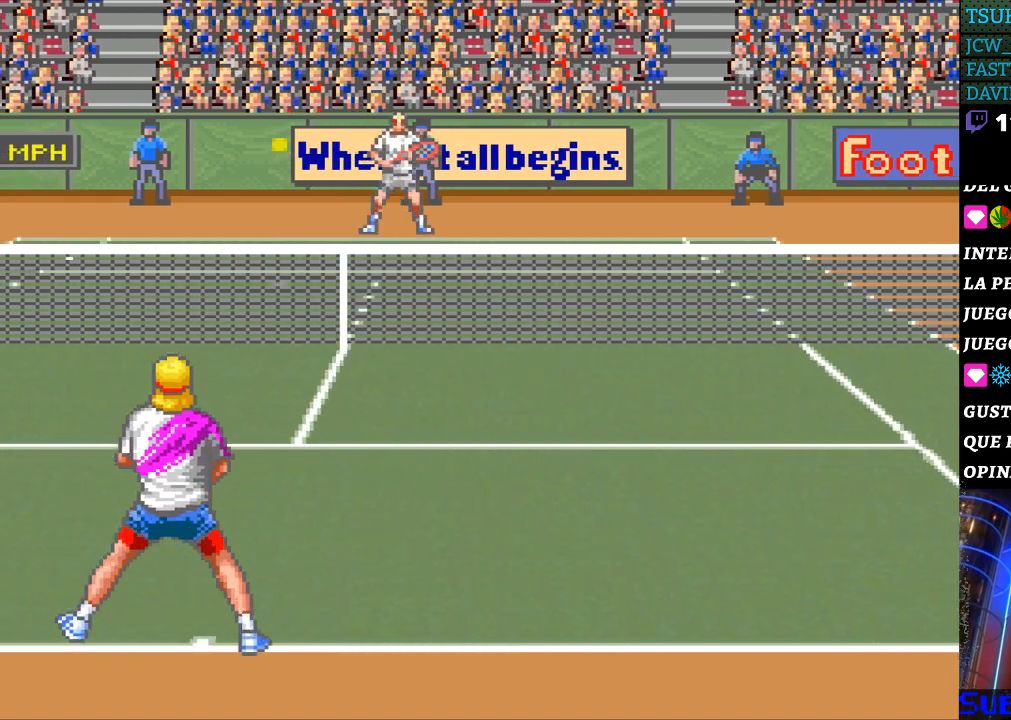
{"buttons": ["DPAD_LEFT"], "events": [[200, "DPAD_LEFT", "up"], [467, "DPAD_LEFT", "down"]]}
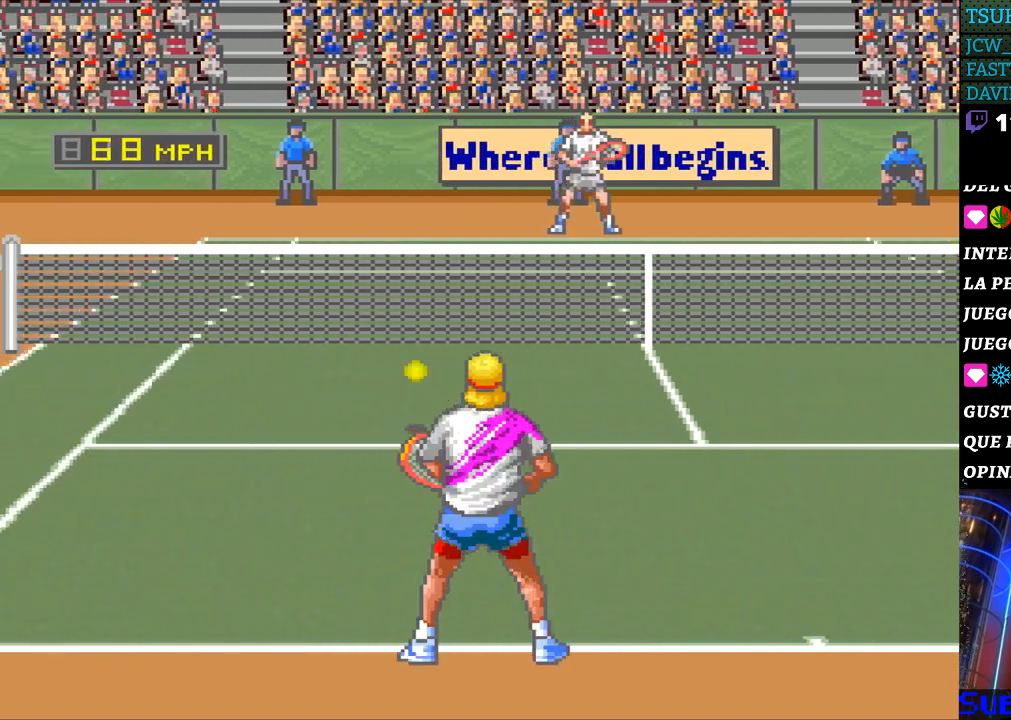
{"buttons": ["DPAD_RIGHT"], "events": [[100, "DPAD_LEFT", "up"], [133, "B", "down"], [133, "DPAD_RIGHT", "down"], [367, "B", "up"]]}
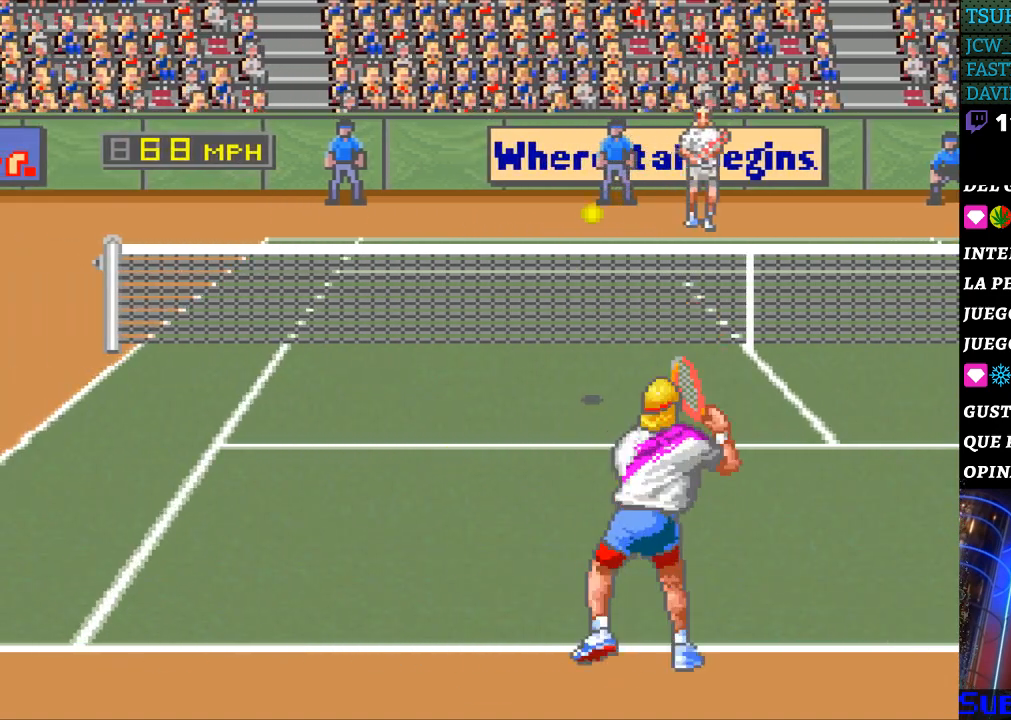
{"buttons": [], "events": [[233, "DPAD_RIGHT", "up"]]}
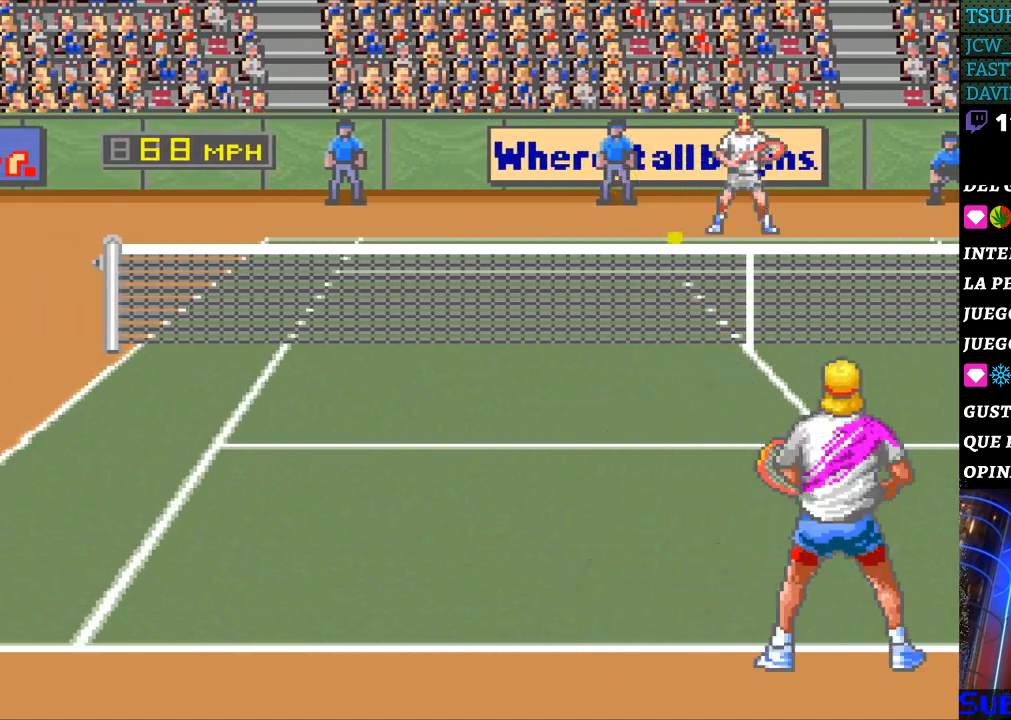
{"buttons": [], "events": []}
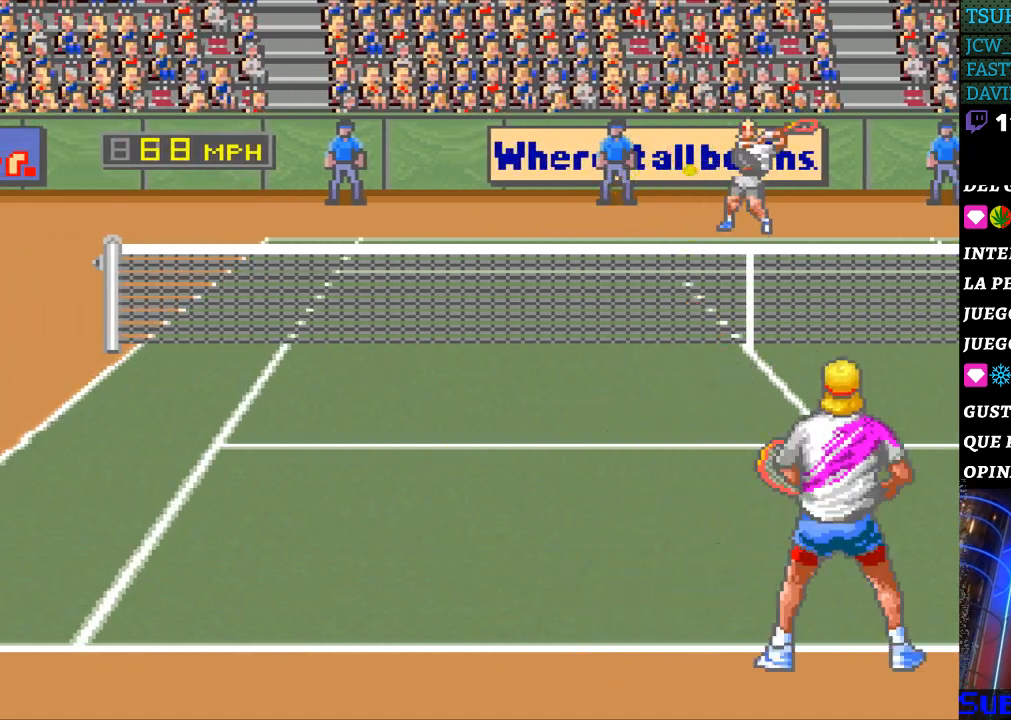
{"buttons": [], "events": [[167, "DPAD_LEFT", "down"], [333, "DPAD_LEFT", "up"]]}
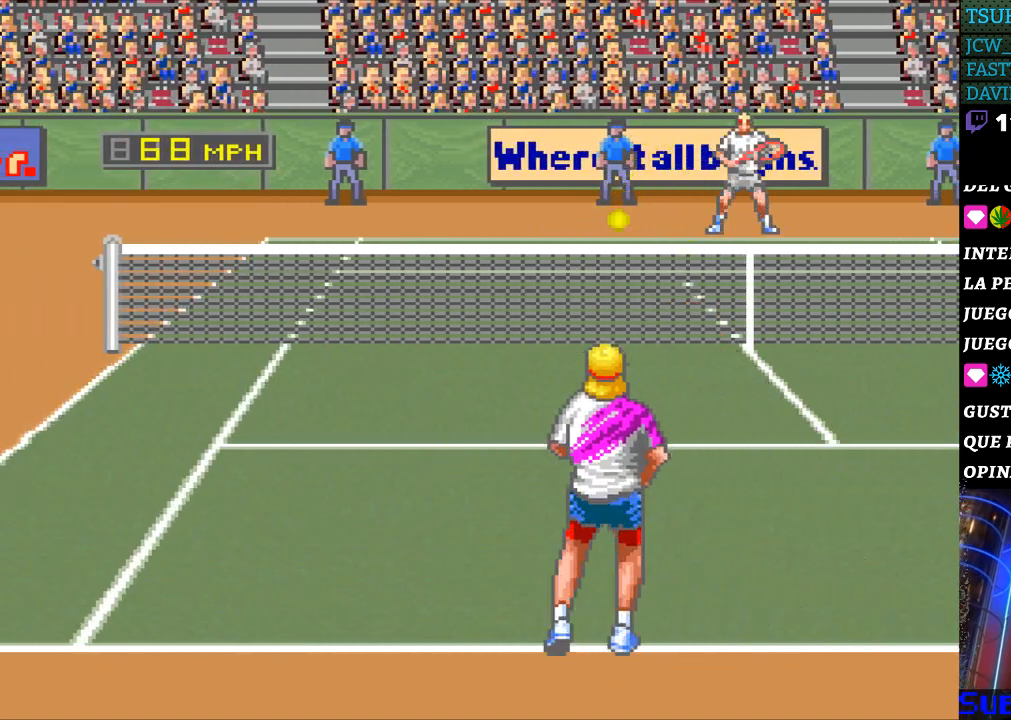
{"buttons": [], "events": [[233, "B", "down"], [400, "B", "up"]]}
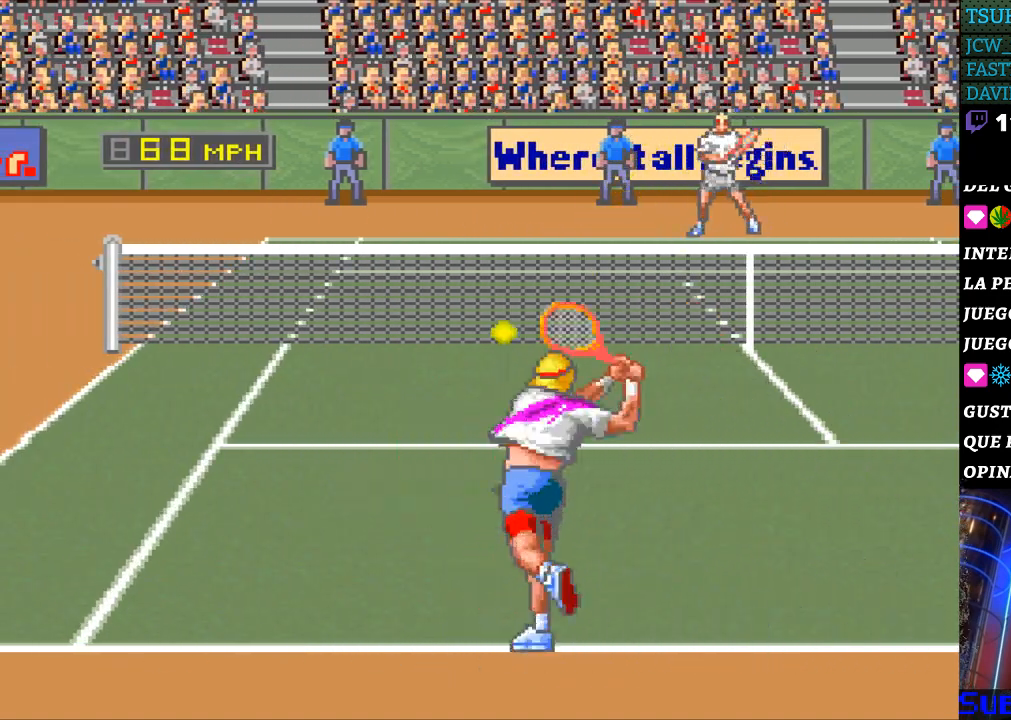
{"buttons": [], "events": [[333, "DPAD_RIGHT", "down"], [467, "DPAD_RIGHT", "up"]]}
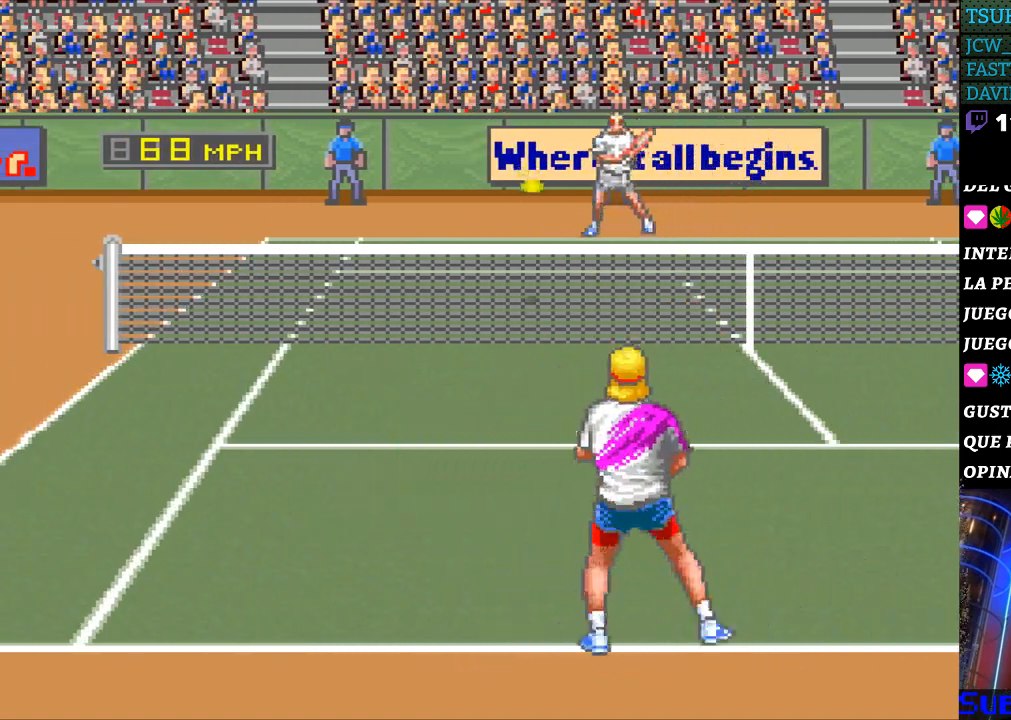
{"buttons": [], "events": []}
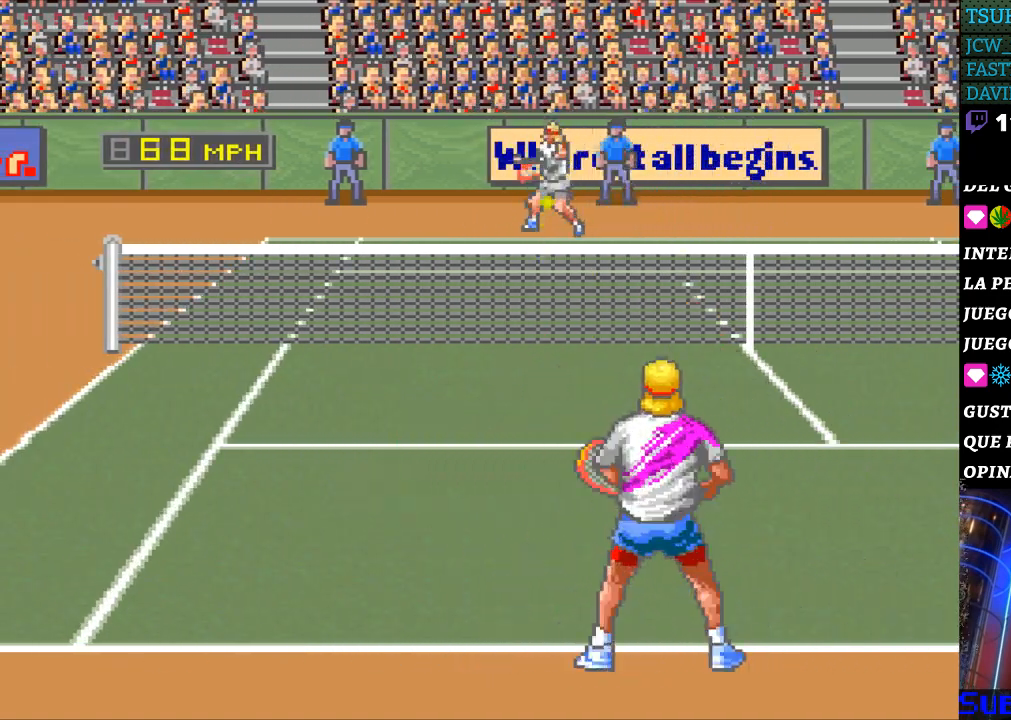
{"buttons": [], "events": []}
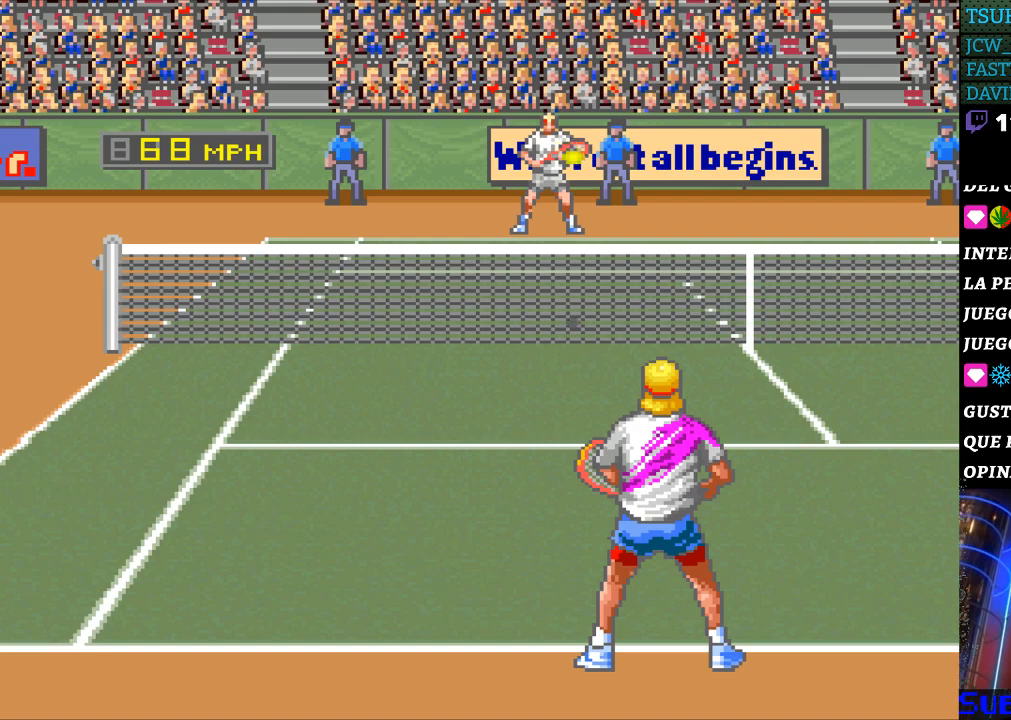
{"buttons": [], "events": [[133, "DPAD_LEFT", "down"], [200, "DPAD_LEFT", "up"], [367, "B", "down"], [433, "B", "up"]]}
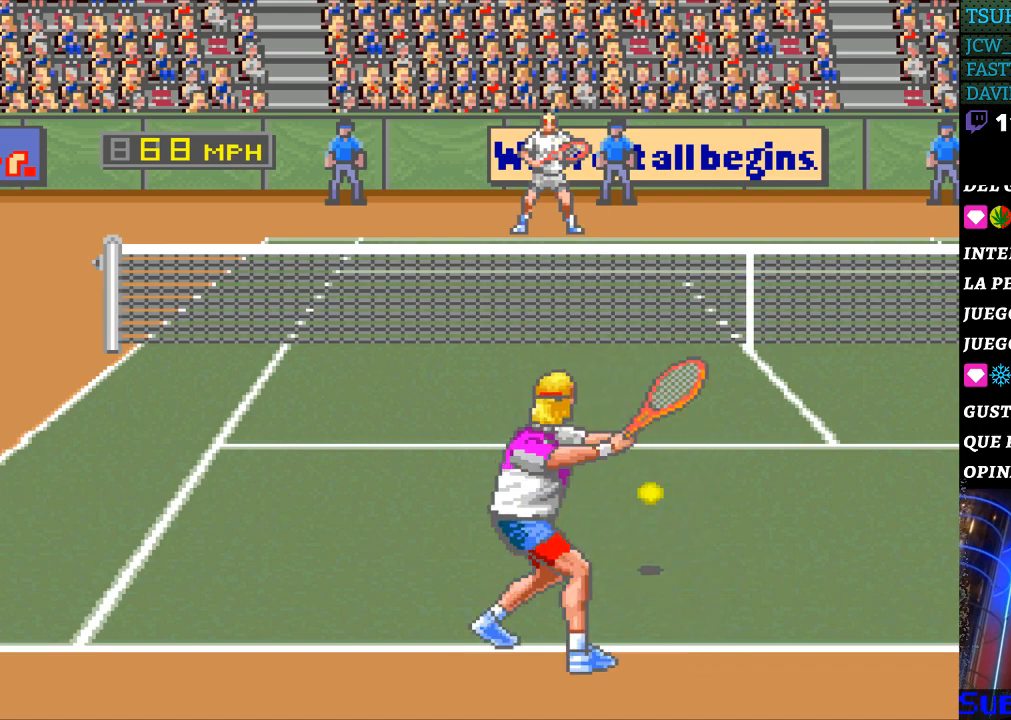
{"buttons": ["DPAD_RIGHT"], "events": [[400, "DPAD_RIGHT", "down"]]}